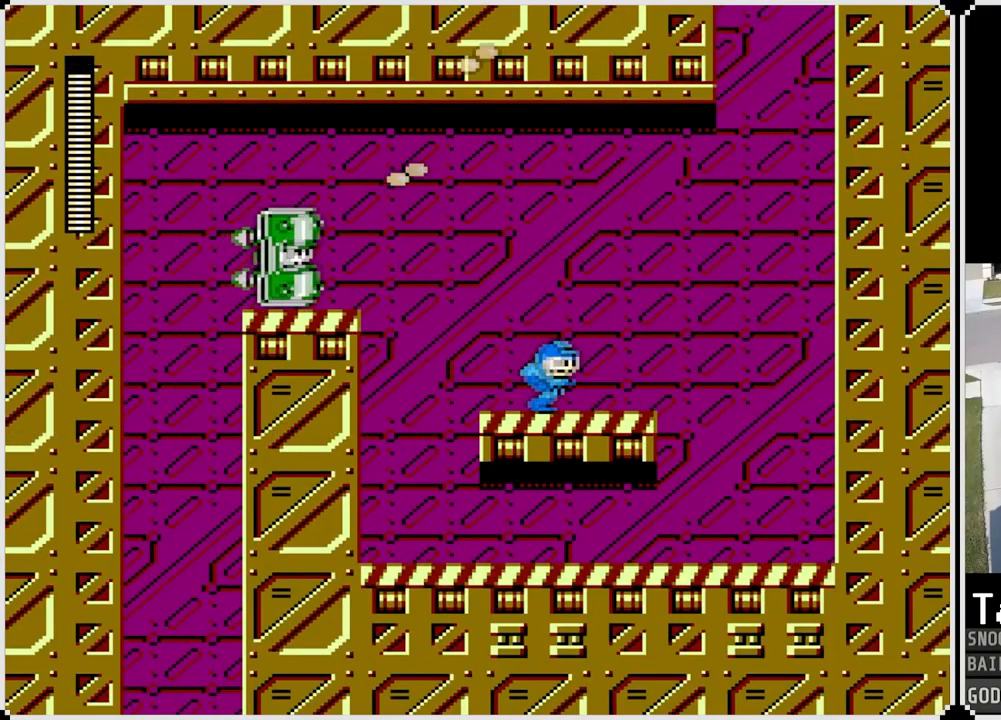
Gameplay with a controller (PlayStation layout); each line is a JSON object with the inputs held at the frame after it. "events" lists button and stick changes between this image and that frame as [ms after this image, input, new state], when the widget could be followed in between.
{"buttons": ["DPAD_RIGHT"], "left_stick": "center", "right_stick": "center", "events": [[233, "DPAD_LEFT", "down"], [233, "DPAD_RIGHT", "up"], [417, "DPAD_LEFT", "up"], [450, "DPAD_RIGHT", "down"]]}
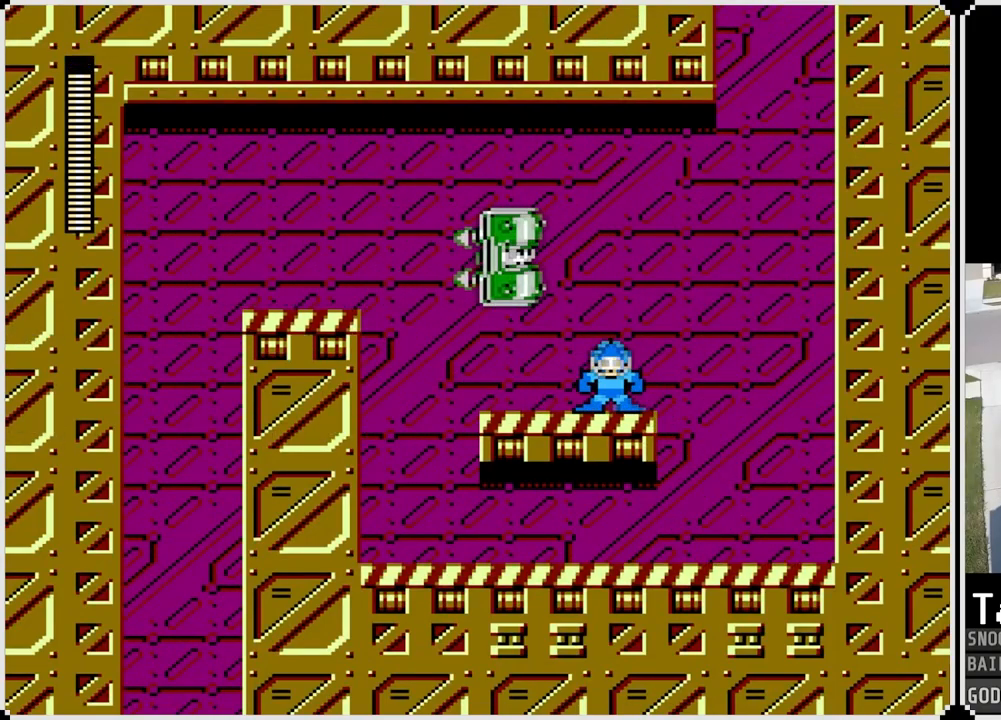
{"buttons": ["DPAD_LEFT"], "left_stick": "center", "right_stick": "center", "events": [[67, "DPAD_RIGHT", "up"], [84, "DPAD_LEFT", "down"], [217, "DPAD_LEFT", "up"], [217, "DPAD_RIGHT", "down"], [367, "DPAD_RIGHT", "up"], [501, "DPAD_LEFT", "down"]]}
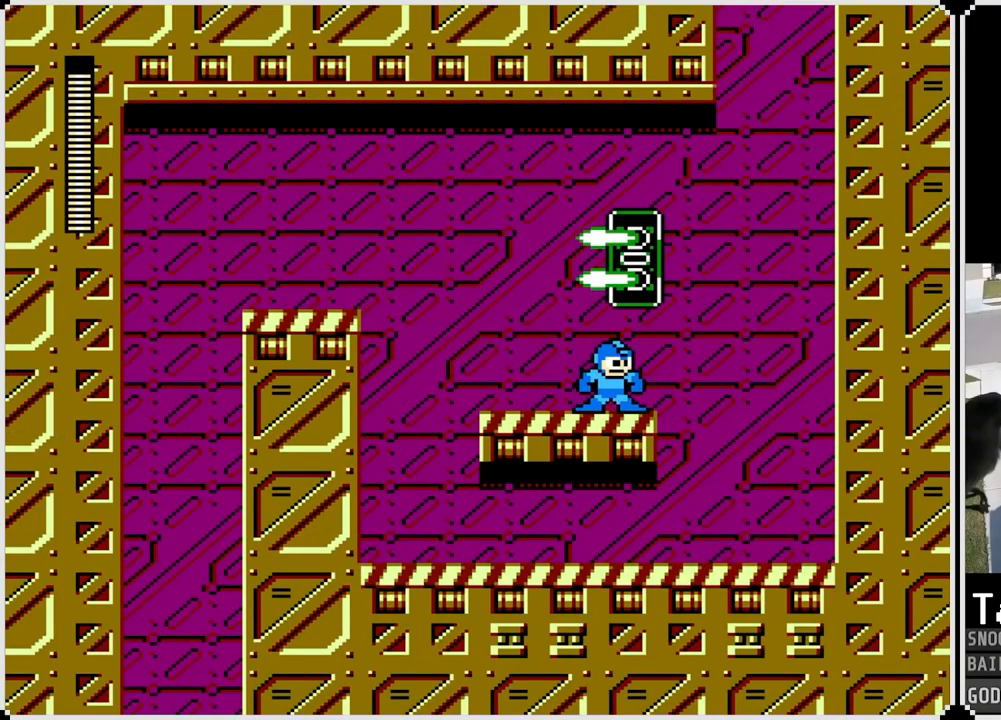
{"buttons": [], "left_stick": "center", "right_stick": "center", "events": [[133, "DPAD_LEFT", "up"]]}
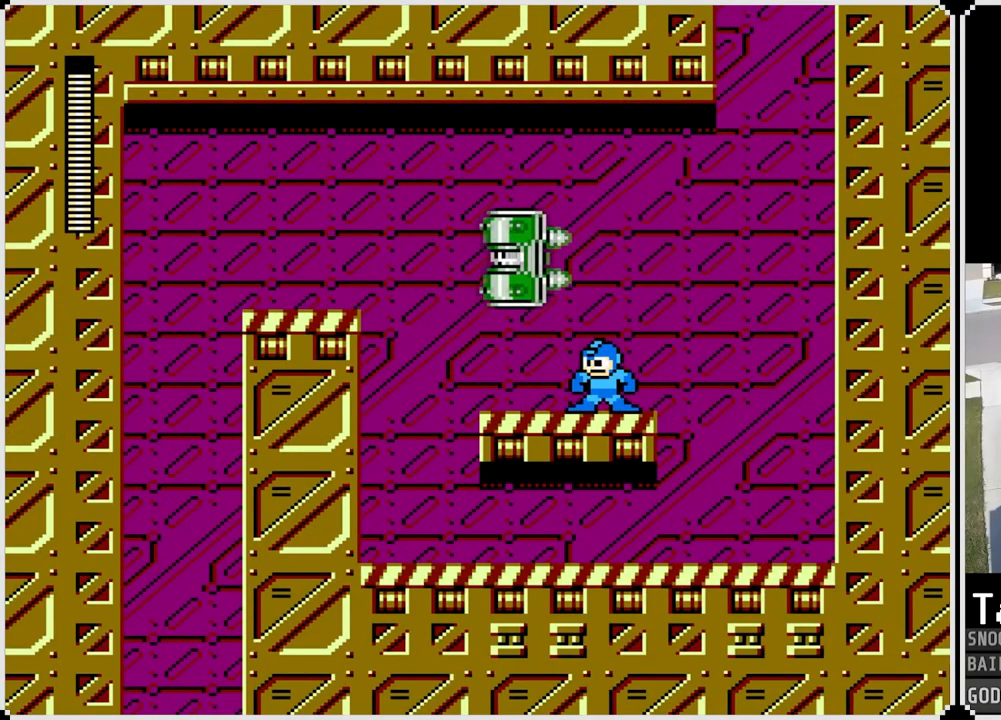
{"buttons": ["DPAD_LEFT"], "left_stick": "center", "right_stick": "center", "events": [[34, "CROSS", "down"], [134, "DPAD_LEFT", "down"], [184, "SQUARE", "down"], [251, "CROSS", "up"], [284, "SQUARE", "up"], [367, "SQUARE", "down"], [417, "SQUARE", "up"]]}
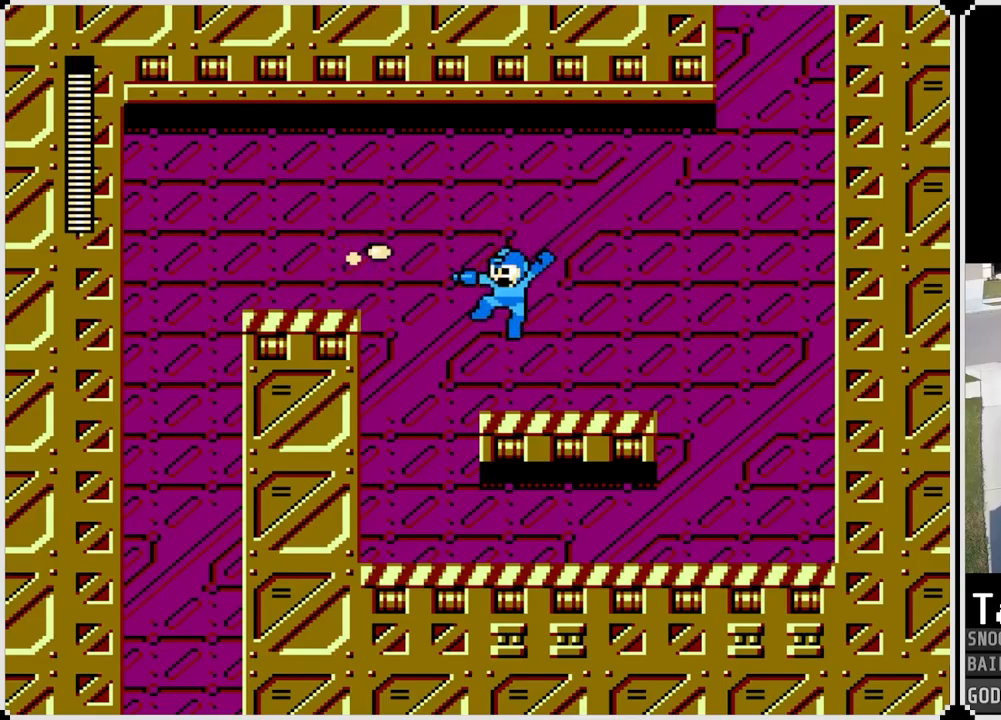
{"buttons": ["DPAD_RIGHT"], "left_stick": "center", "right_stick": "center", "events": [[133, "CROSS", "down"], [417, "CROSS", "up"], [417, "DPAD_LEFT", "up"], [434, "DPAD_RIGHT", "down"]]}
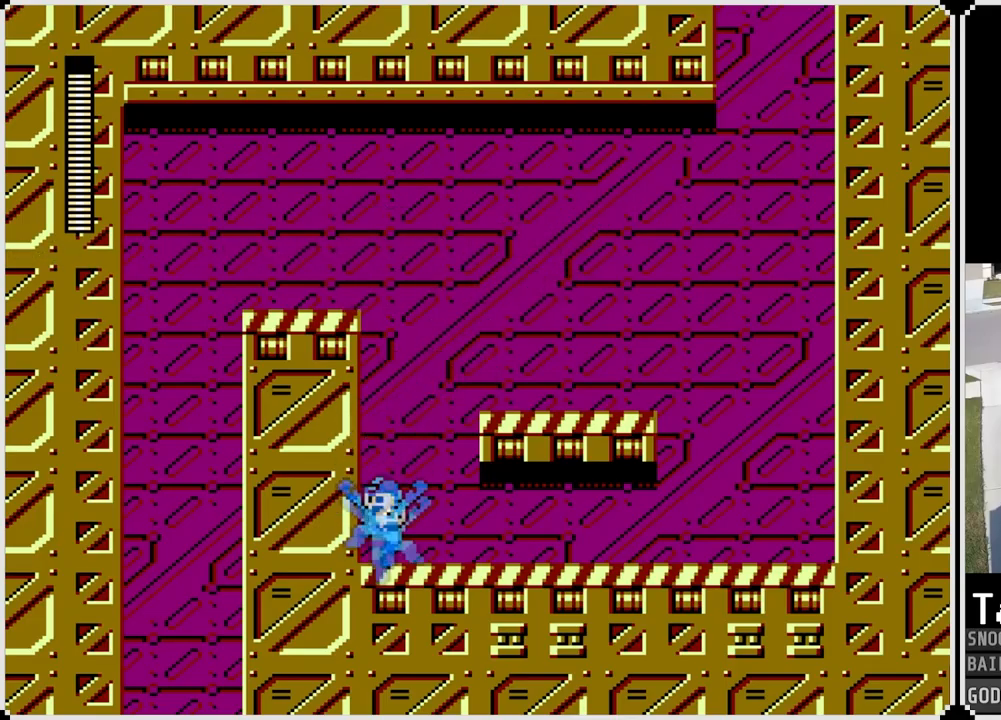
{"buttons": ["CROSS", "DPAD_LEFT"], "left_stick": "center", "right_stick": "center", "events": [[17, "CROSS", "down"], [301, "CROSS", "up"], [401, "DPAD_RIGHT", "up"], [417, "DPAD_LEFT", "down"], [468, "CROSS", "down"]]}
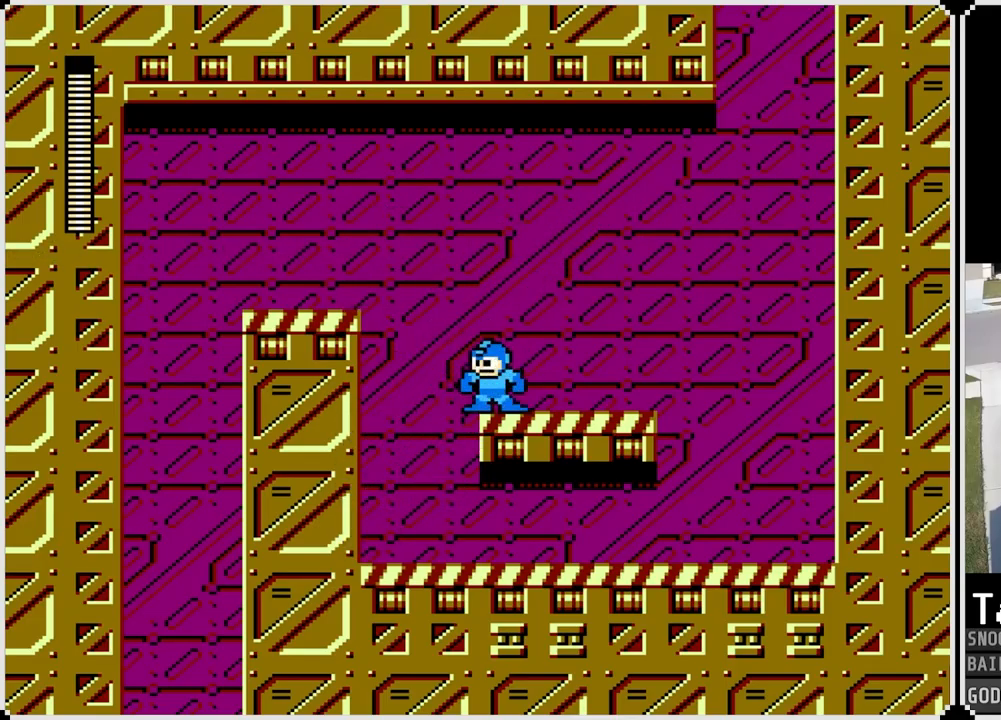
{"buttons": ["DPAD_LEFT"], "left_stick": "center", "right_stick": "center", "events": [[250, "CROSS", "up"]]}
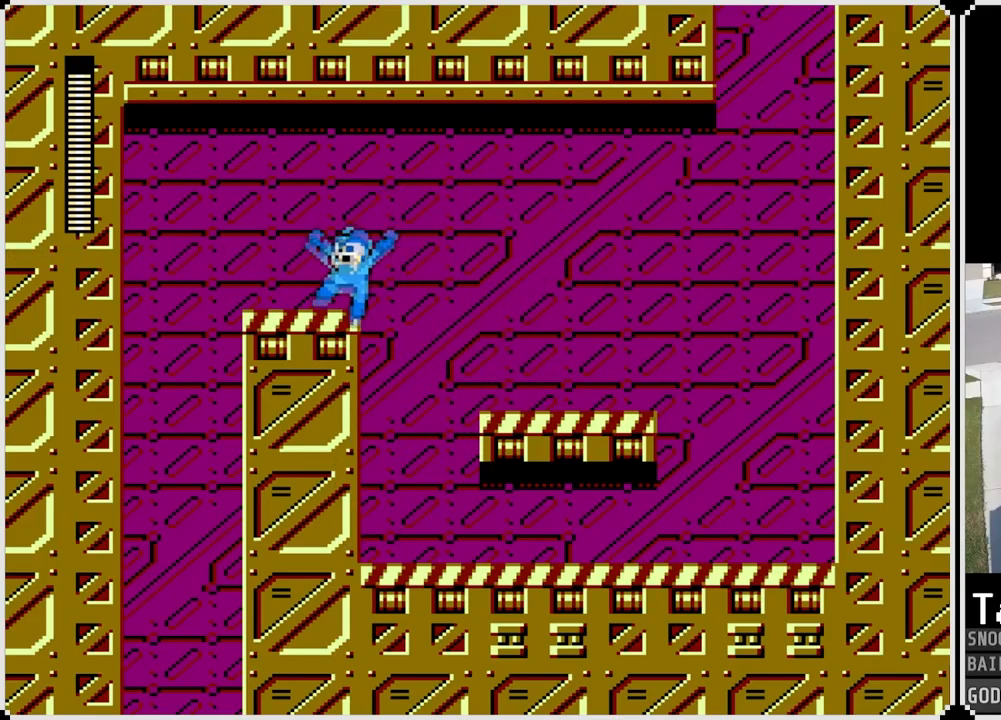
{"buttons": [], "left_stick": "center", "right_stick": "center", "events": [[34, "CROSS", "down"], [217, "CROSS", "up"], [501, "DPAD_LEFT", "up"]]}
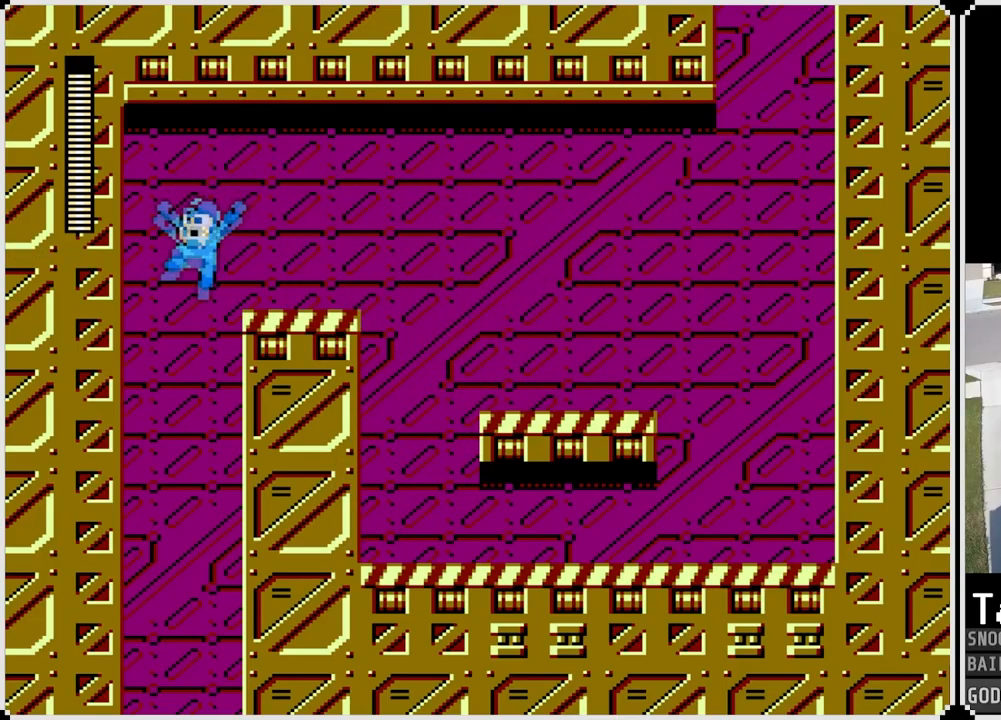
{"buttons": [], "left_stick": "center", "right_stick": "center", "events": [[67, "DPAD_RIGHT", "down"], [183, "DPAD_RIGHT", "up"]]}
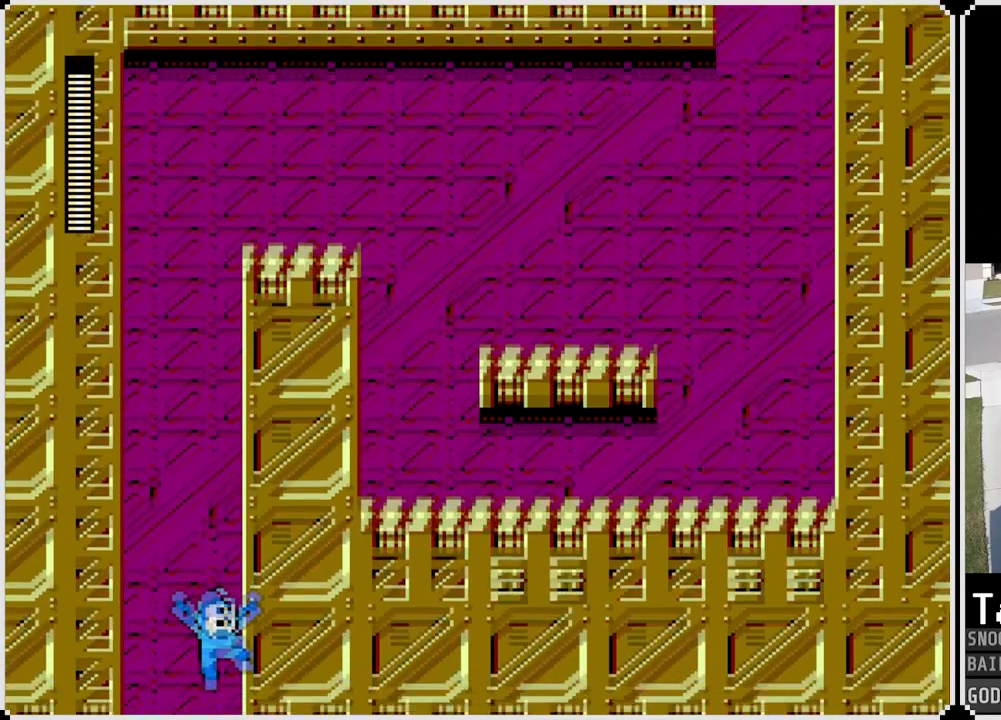
{"buttons": [], "left_stick": "center", "right_stick": "center", "events": []}
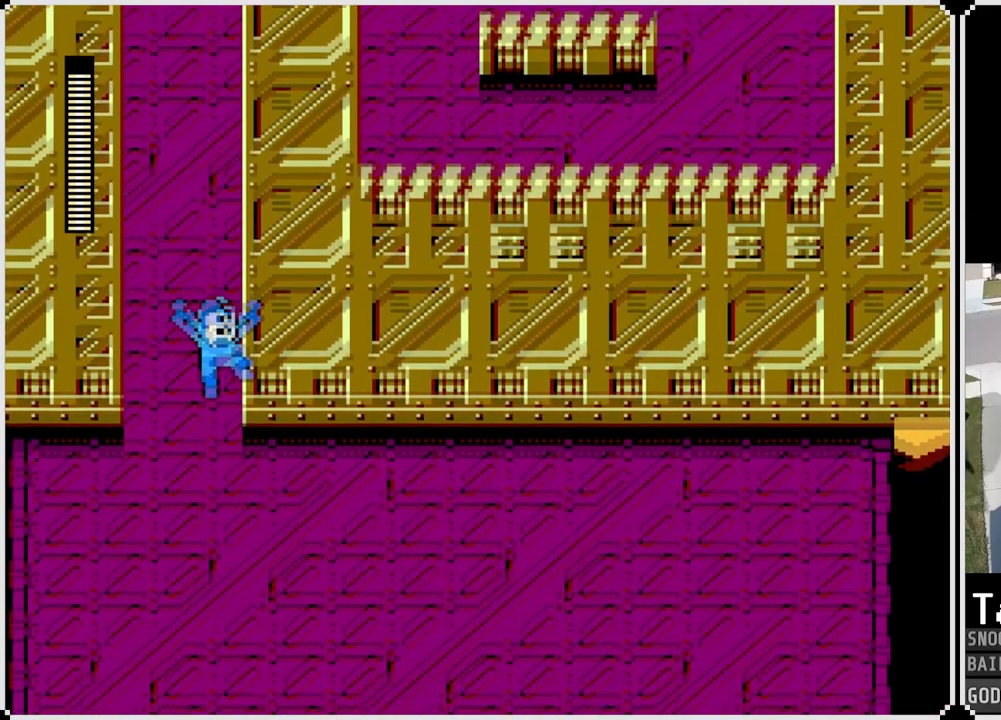
{"buttons": ["DPAD_RIGHT"], "left_stick": "center", "right_stick": "center", "events": [[267, "DPAD_RIGHT", "down"]]}
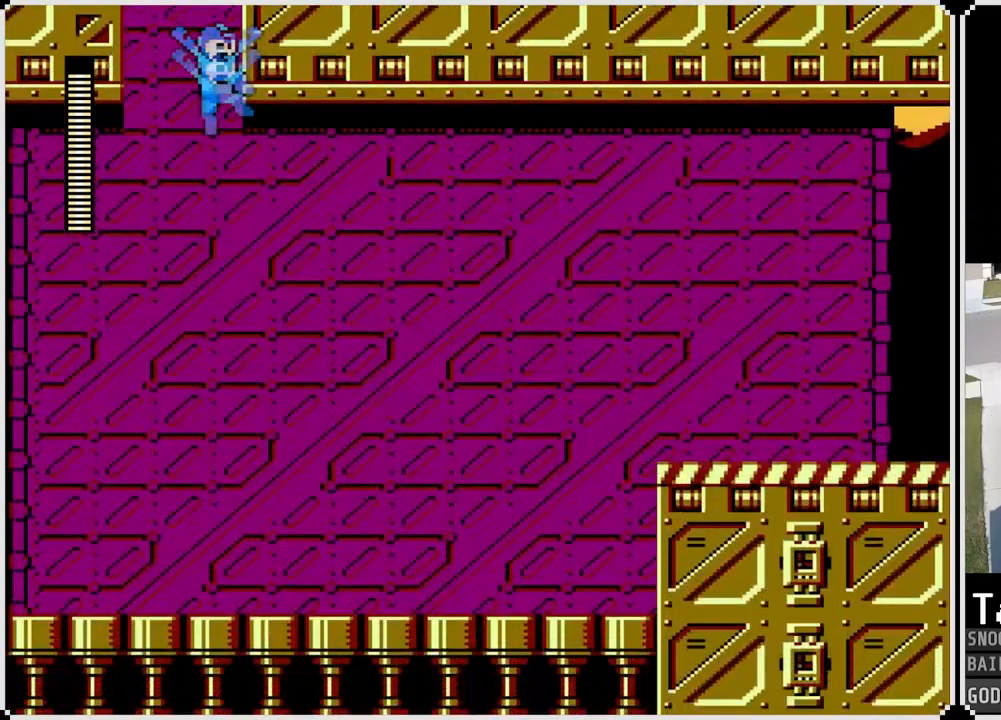
{"buttons": ["DPAD_RIGHT"], "left_stick": "center", "right_stick": "center", "events": []}
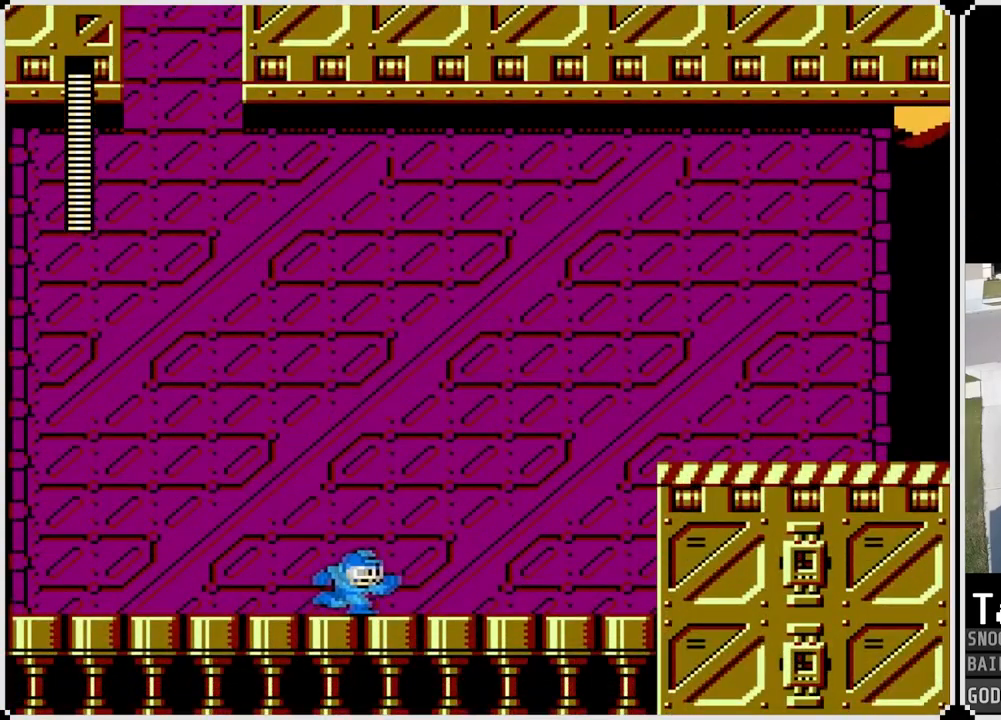
{"buttons": ["CROSS", "DPAD_RIGHT"], "left_stick": "center", "right_stick": "center", "events": [[417, "CROSS", "down"]]}
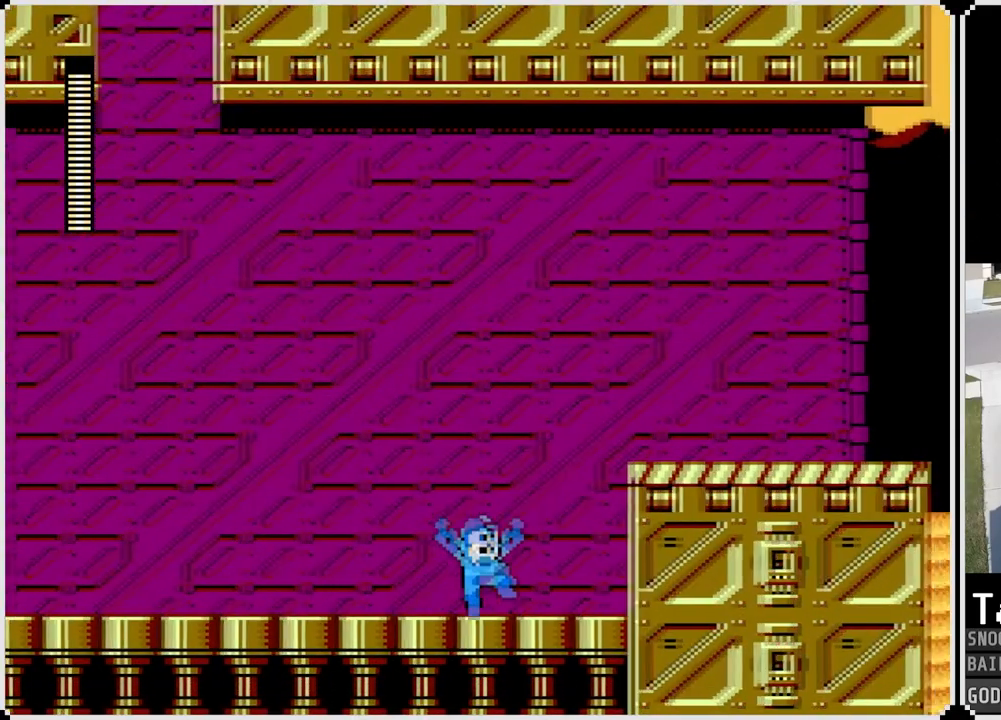
{"buttons": ["CROSS", "DPAD_RIGHT"], "left_stick": "center", "right_stick": "center", "events": [[251, "CROSS", "up"], [484, "CROSS", "down"]]}
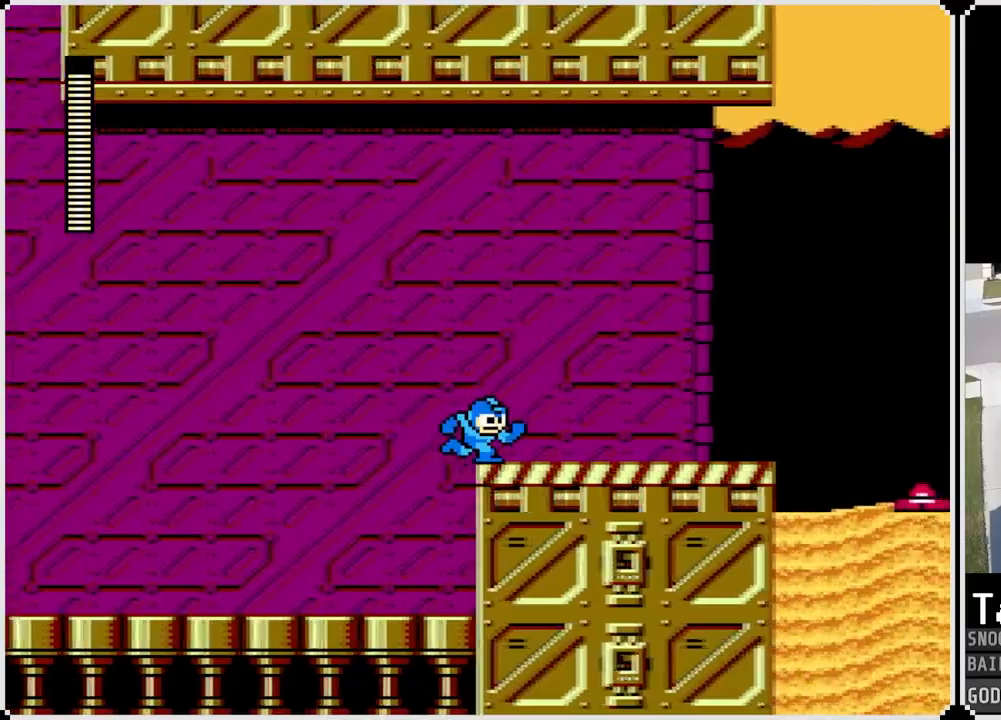
{"buttons": ["DPAD_RIGHT"], "left_stick": "center", "right_stick": "center", "events": [[334, "CROSS", "up"]]}
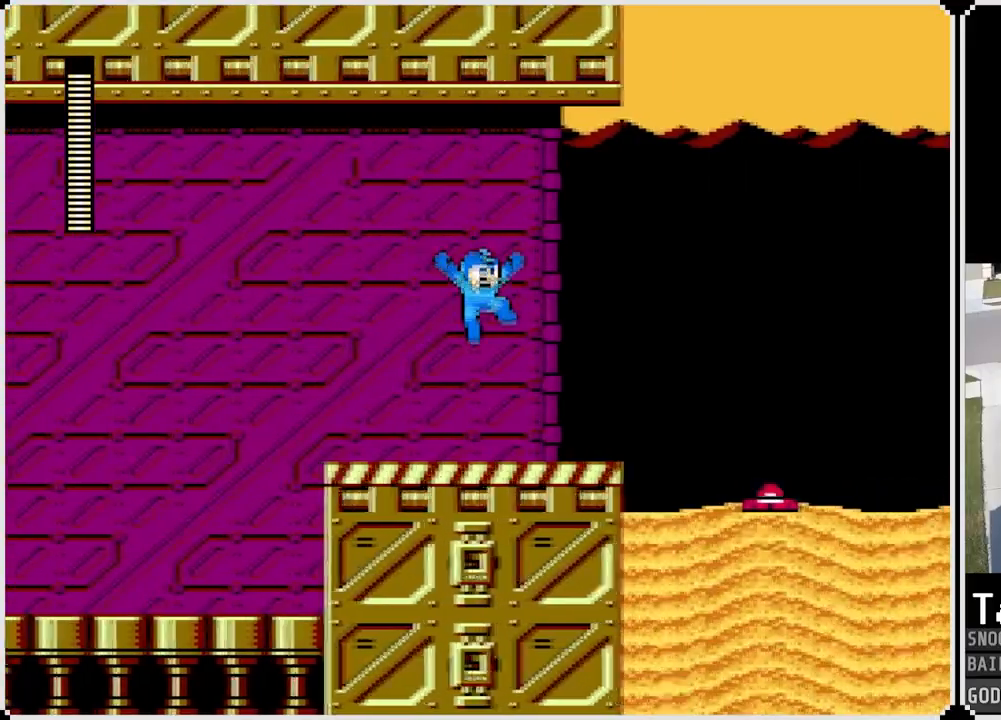
{"buttons": [], "left_stick": "center", "right_stick": "center", "events": [[201, "CROSS", "down"], [301, "CROSS", "up"], [484, "DPAD_RIGHT", "up"]]}
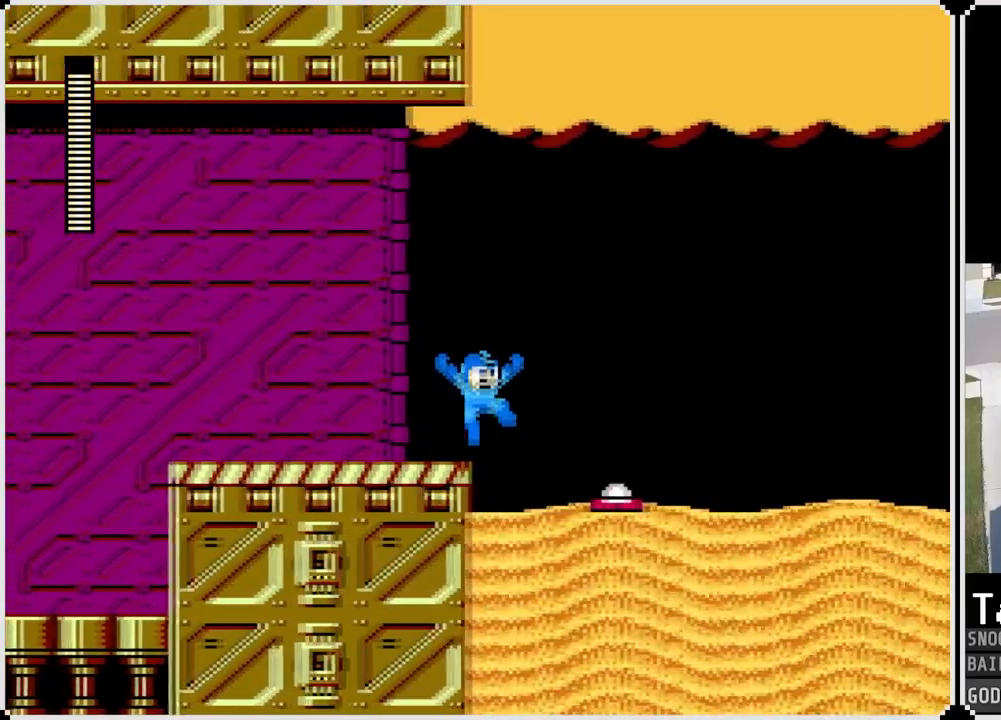
{"buttons": ["DPAD_RIGHT"], "left_stick": "center", "right_stick": "center", "events": [[150, "SQUARE", "down"], [233, "SQUARE", "up"], [400, "DPAD_RIGHT", "down"]]}
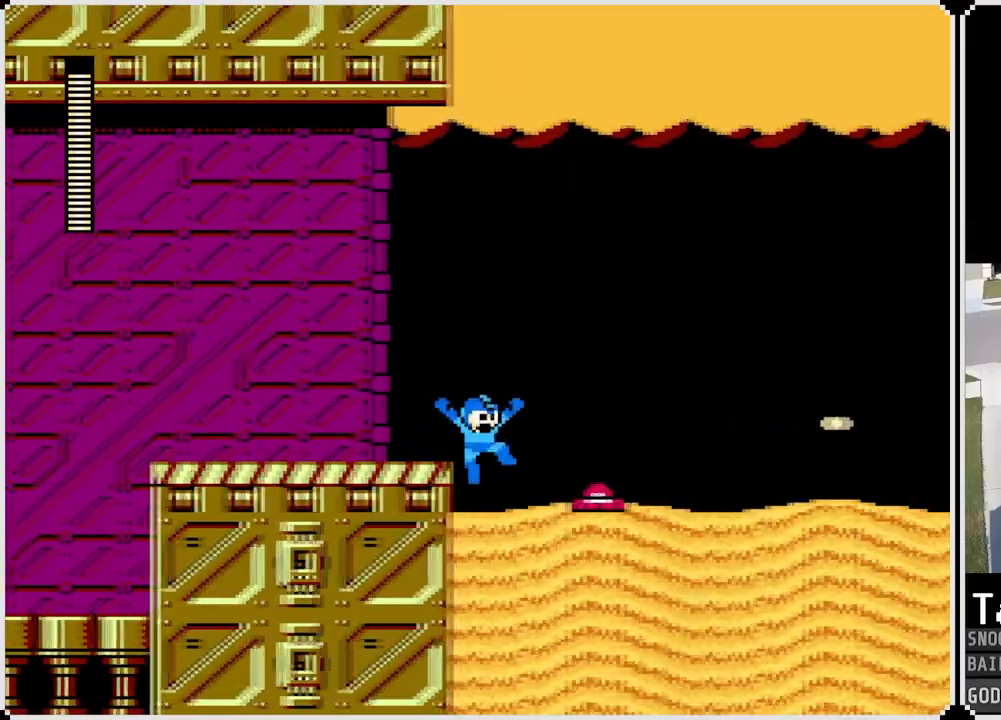
{"buttons": ["CROSS", "DPAD_RIGHT"], "left_stick": "center", "right_stick": "center", "events": [[67, "DPAD_RIGHT", "up"], [167, "SQUARE", "down"], [284, "SQUARE", "up"], [367, "CROSS", "down"], [484, "DPAD_RIGHT", "down"]]}
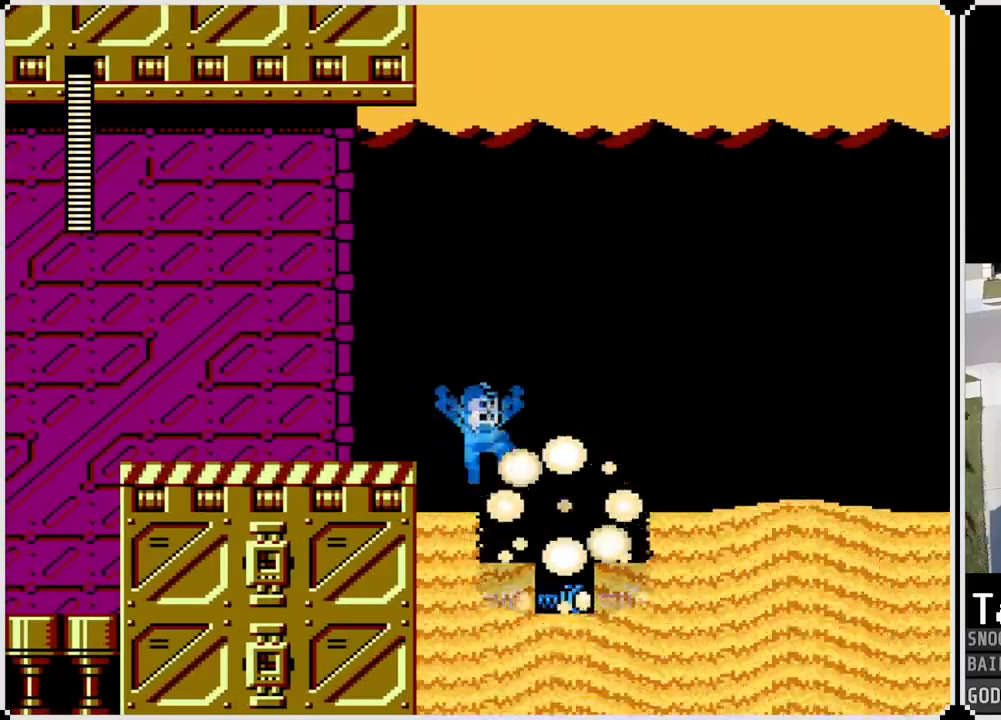
{"buttons": ["DPAD_LEFT"], "left_stick": "center", "right_stick": "center", "events": [[83, "CROSS", "up"], [233, "DPAD_RIGHT", "up"], [384, "DPAD_LEFT", "down"]]}
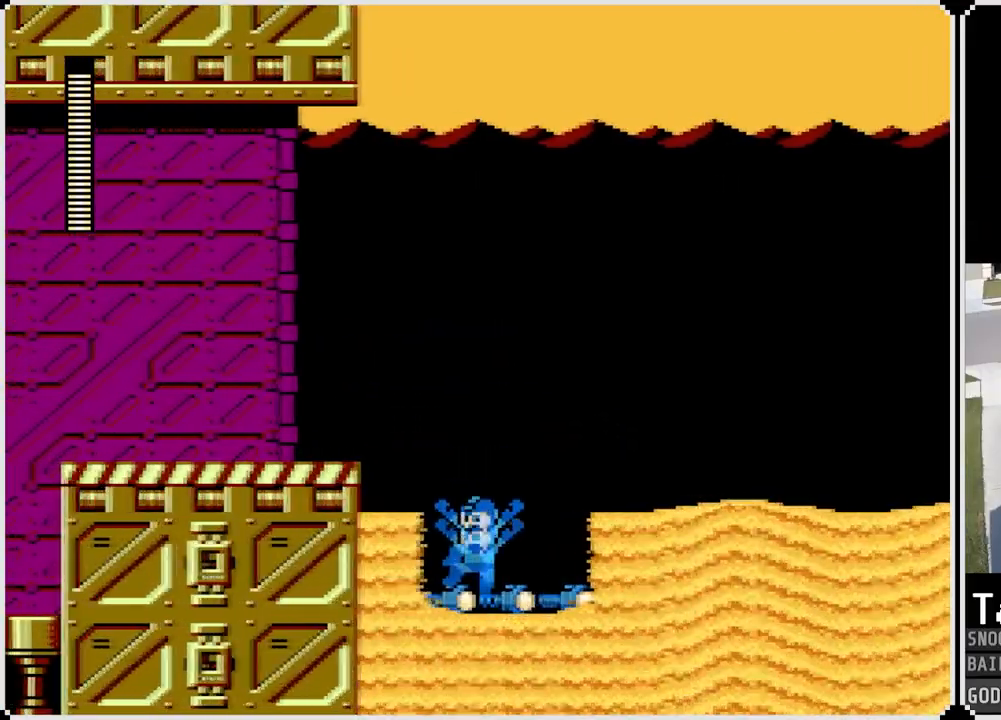
{"buttons": ["DPAD_RIGHT"], "left_stick": "center", "right_stick": "center", "events": [[17, "DPAD_LEFT", "up"], [17, "DPAD_RIGHT", "down"], [134, "CROSS", "down"], [251, "CROSS", "up"]]}
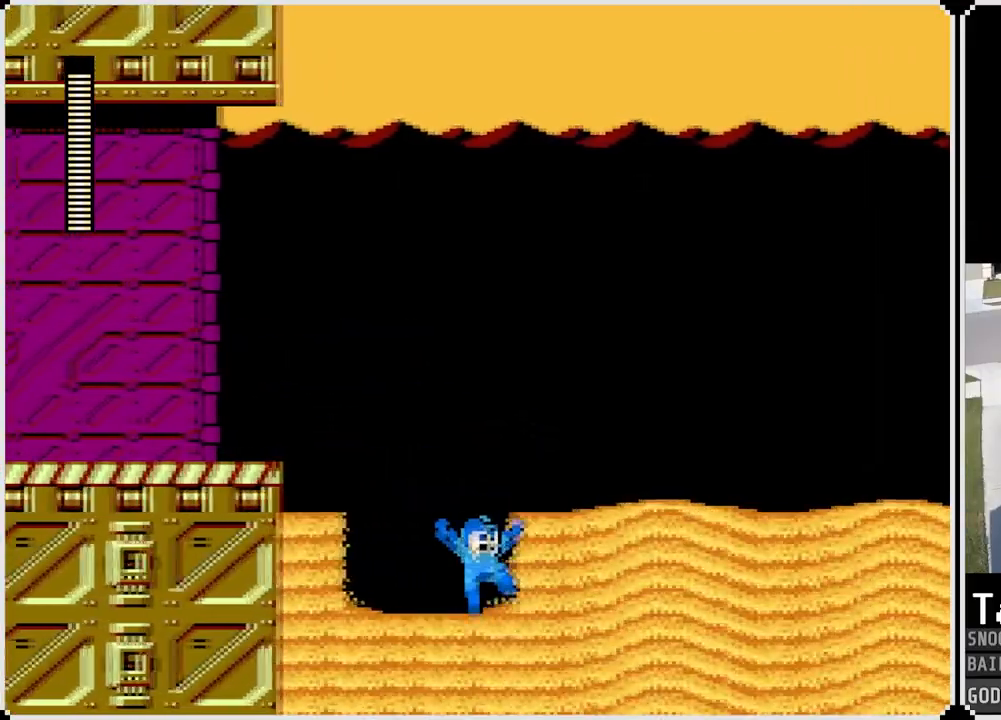
{"buttons": ["DPAD_RIGHT"], "left_stick": "center", "right_stick": "center", "events": [[67, "CROSS", "down"], [401, "CROSS", "up"]]}
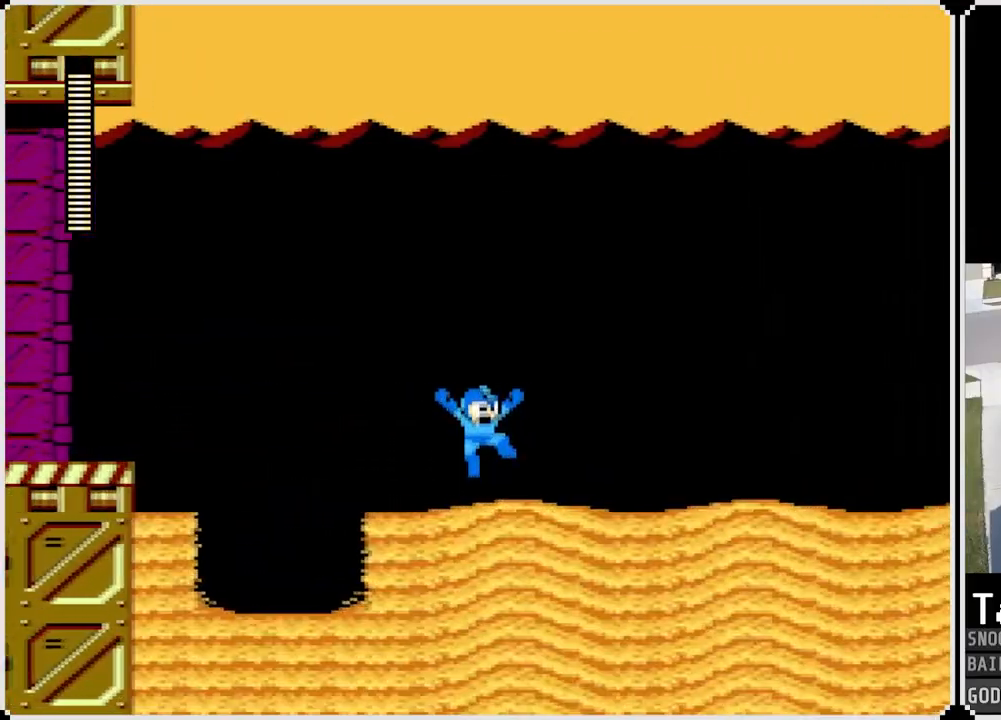
{"buttons": ["DPAD_RIGHT"], "left_stick": "center", "right_stick": "center", "events": [[200, "CROSS", "down"], [367, "CROSS", "up"]]}
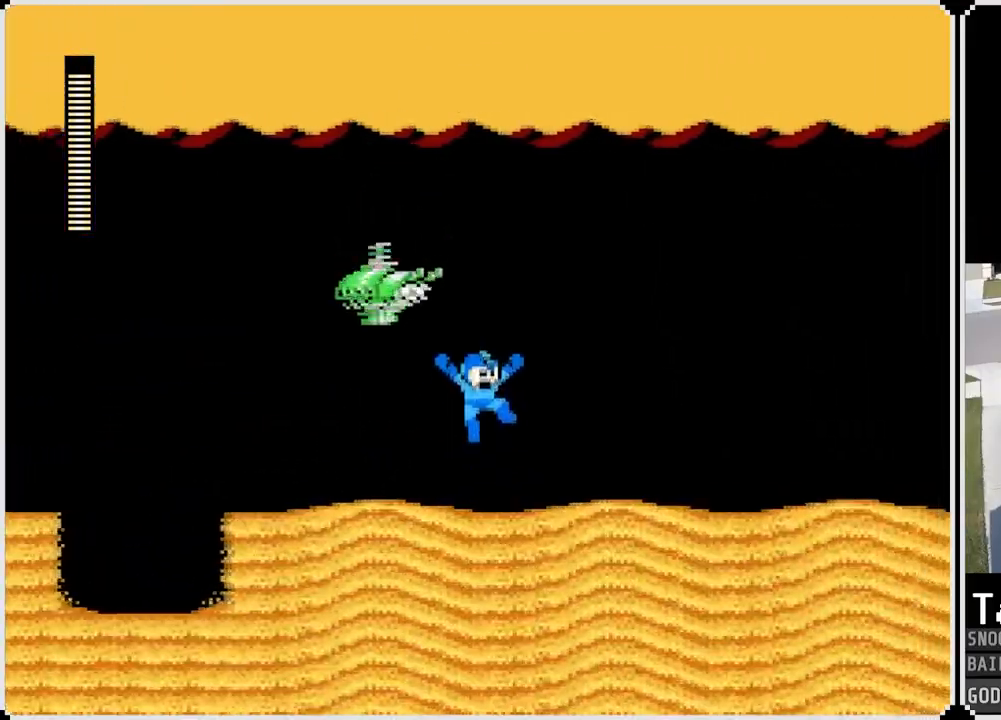
{"buttons": ["DPAD_RIGHT"], "left_stick": "center", "right_stick": "center", "events": [[200, "CROSS", "down"], [301, "CROSS", "up"]]}
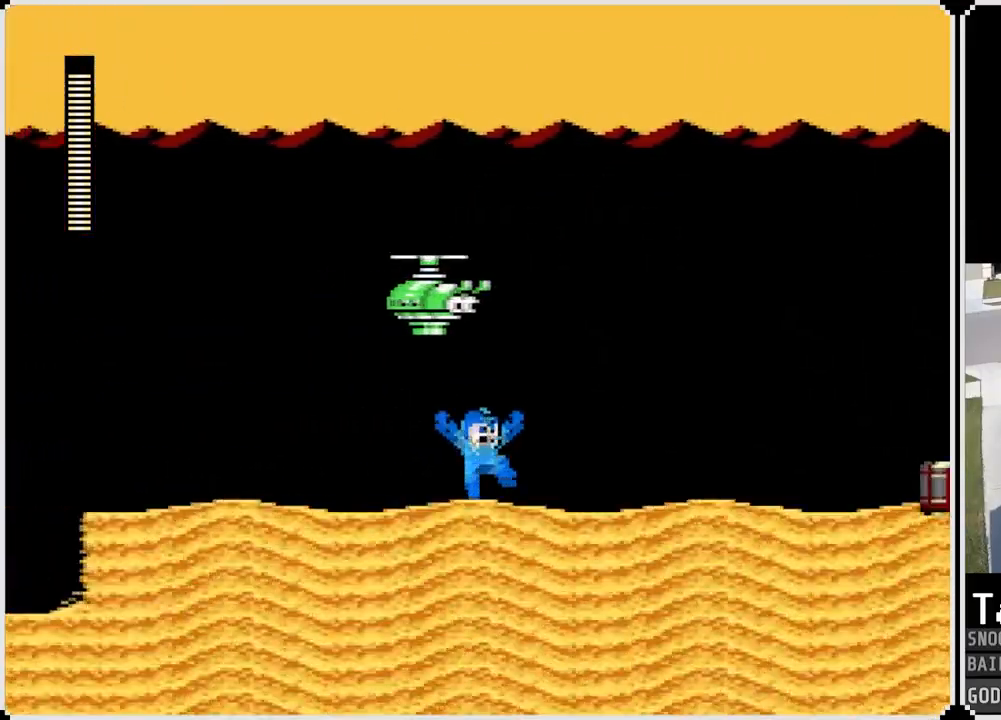
{"buttons": ["CROSS", "DPAD_RIGHT"], "left_stick": "center", "right_stick": "center", "events": [[83, "CROSS", "down"], [200, "CROSS", "up"], [450, "CROSS", "down"]]}
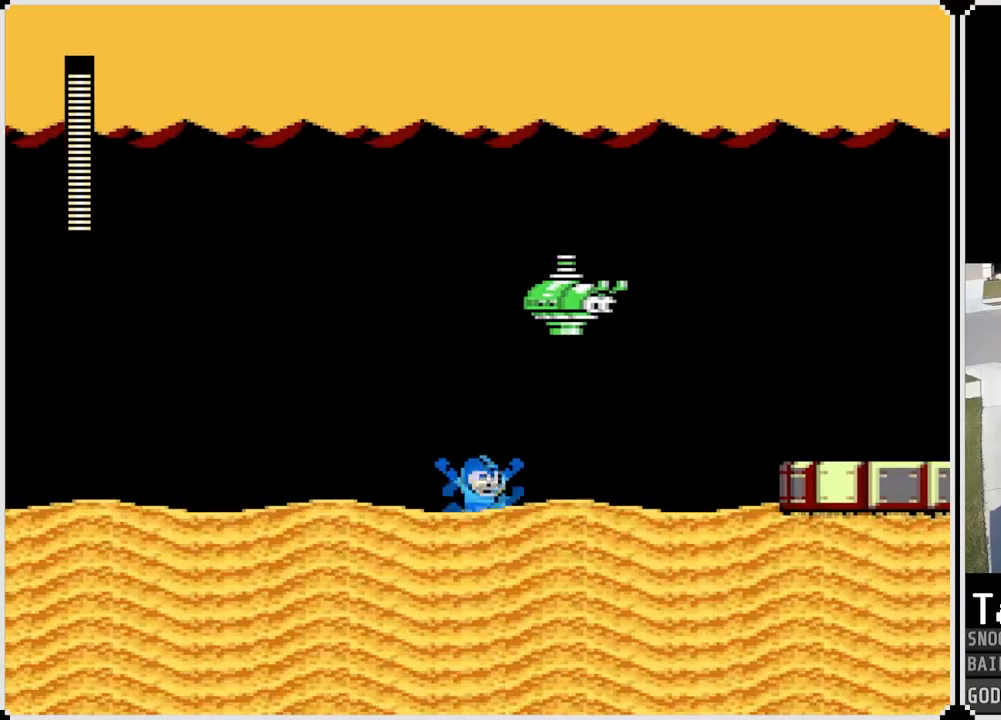
{"buttons": ["CROSS"], "left_stick": "center", "right_stick": "center", "events": [[67, "CROSS", "up"], [317, "CROSS", "down"], [401, "DPAD_RIGHT", "up"]]}
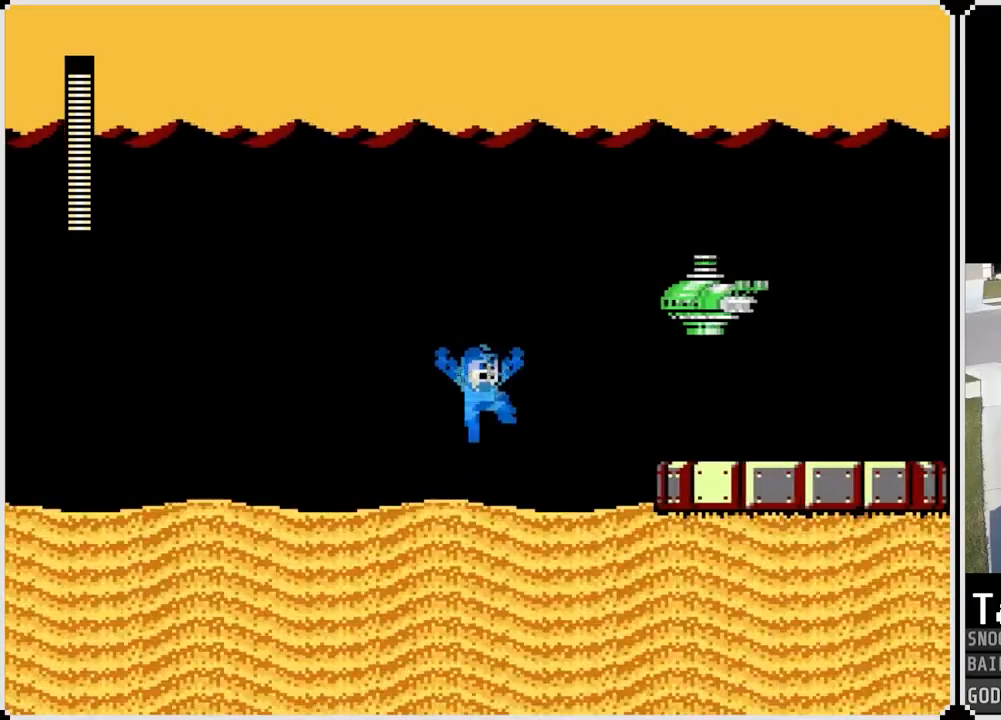
{"buttons": ["DPAD_RIGHT"], "left_stick": "center", "right_stick": "center", "events": [[16, "DPAD_RIGHT", "down"], [83, "SQUARE", "down"], [217, "CROSS", "up"], [217, "SQUARE", "up"]]}
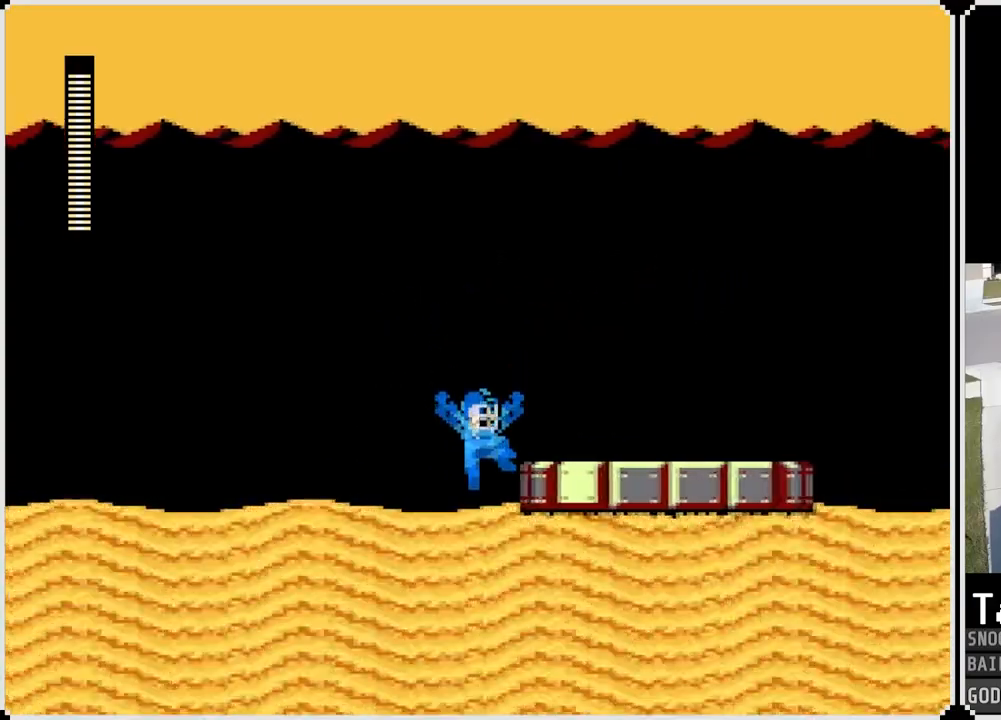
{"buttons": ["CROSS", "DPAD_RIGHT"], "left_stick": "center", "right_stick": "center", "events": [[50, "CROSS", "down"], [234, "CROSS", "up"], [501, "CROSS", "down"]]}
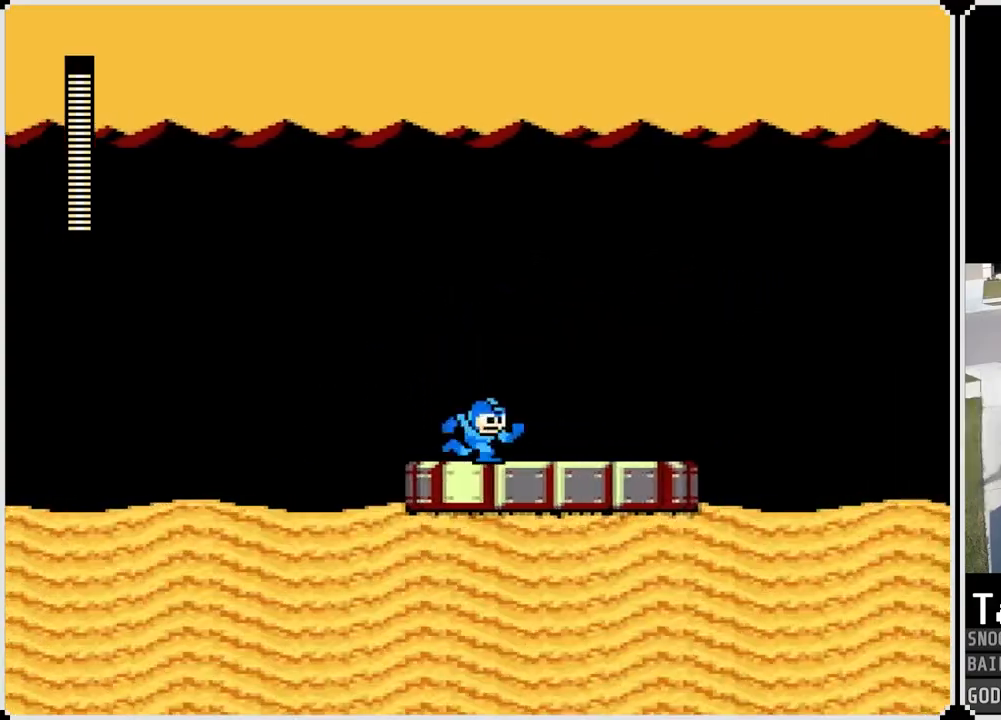
{"buttons": ["DPAD_RIGHT"], "left_stick": "center", "right_stick": "center", "events": [[167, "CROSS", "up"]]}
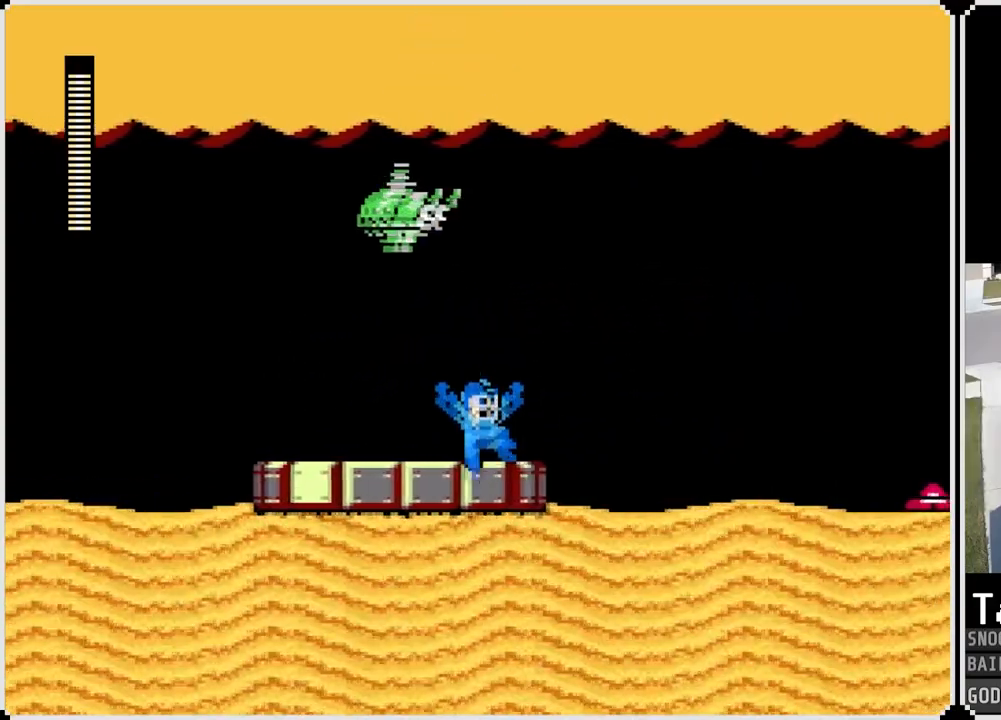
{"buttons": ["CROSS"], "left_stick": "center", "right_stick": "center", "events": [[117, "DPAD_RIGHT", "up"], [484, "CROSS", "down"]]}
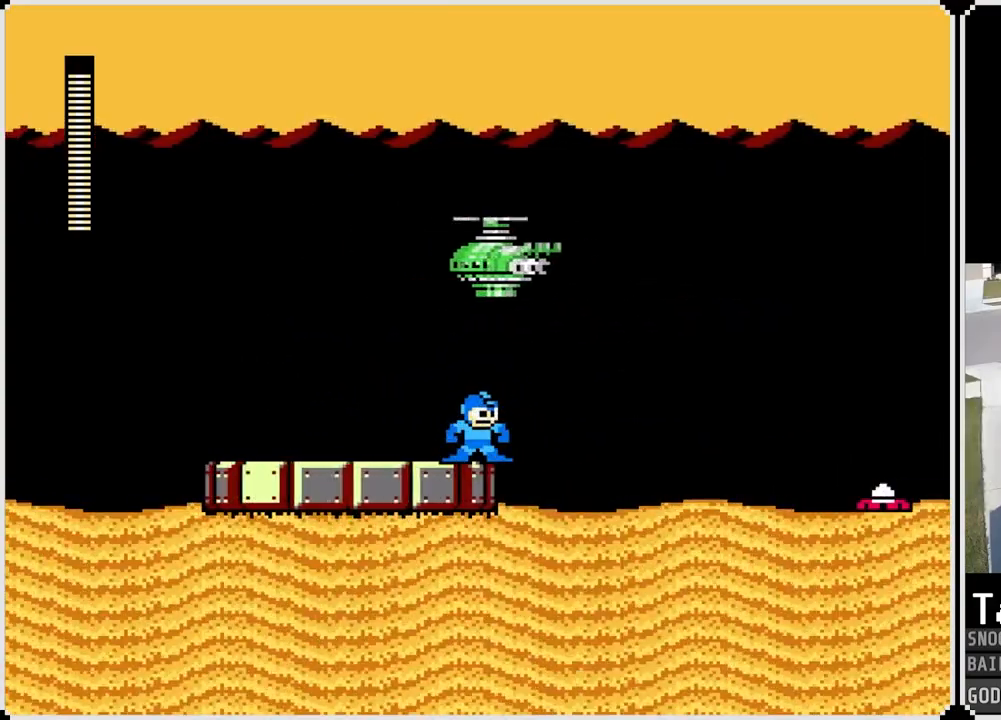
{"buttons": ["DPAD_RIGHT"], "left_stick": "center", "right_stick": "center", "events": [[100, "DPAD_RIGHT", "down"], [233, "SQUARE", "down"], [400, "SQUARE", "up"], [450, "CROSS", "up"]]}